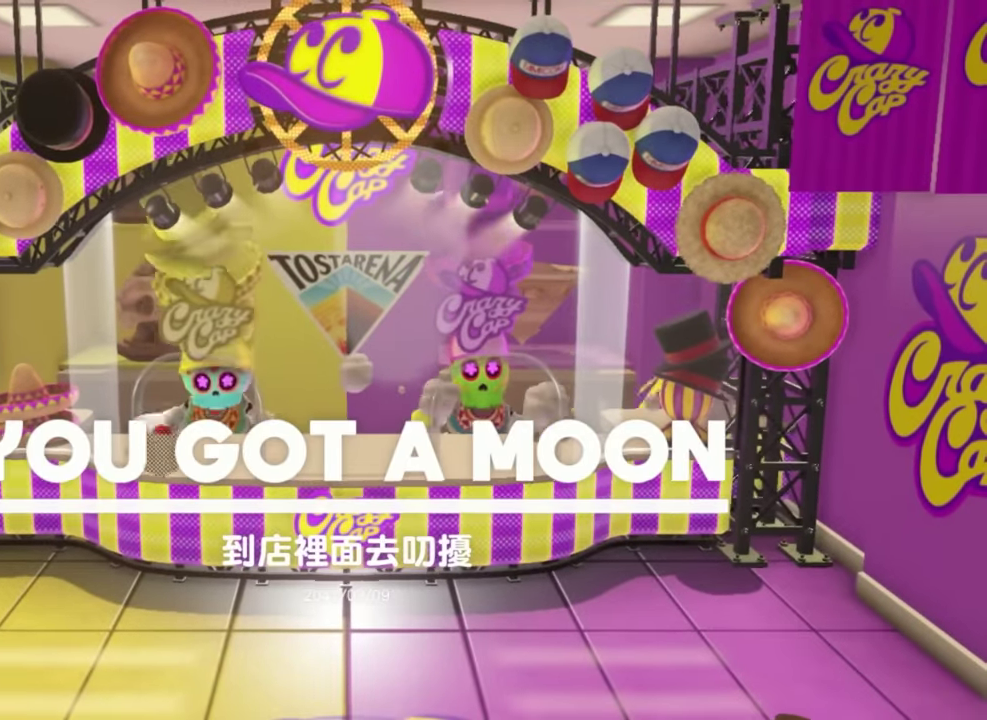
Gameplay with a controller (Nintendo layout); each line is a JSON object with the inputs held at the frame after it. "events" lists button and stick changes between this image and that frame as [ms after this image, input, new state], when the widget could be followed in between. This overlay highlights the sticks when they move; stick clicks (L3) are not distinguishable. Not read: DPAD_DOWN DPAD_LEFT DPAD_RIGHT DPAD_UP HOME L3 R3 TOUCHPAD.
{"buttons": [], "left_stick": "center", "right_stick": "center", "events": []}
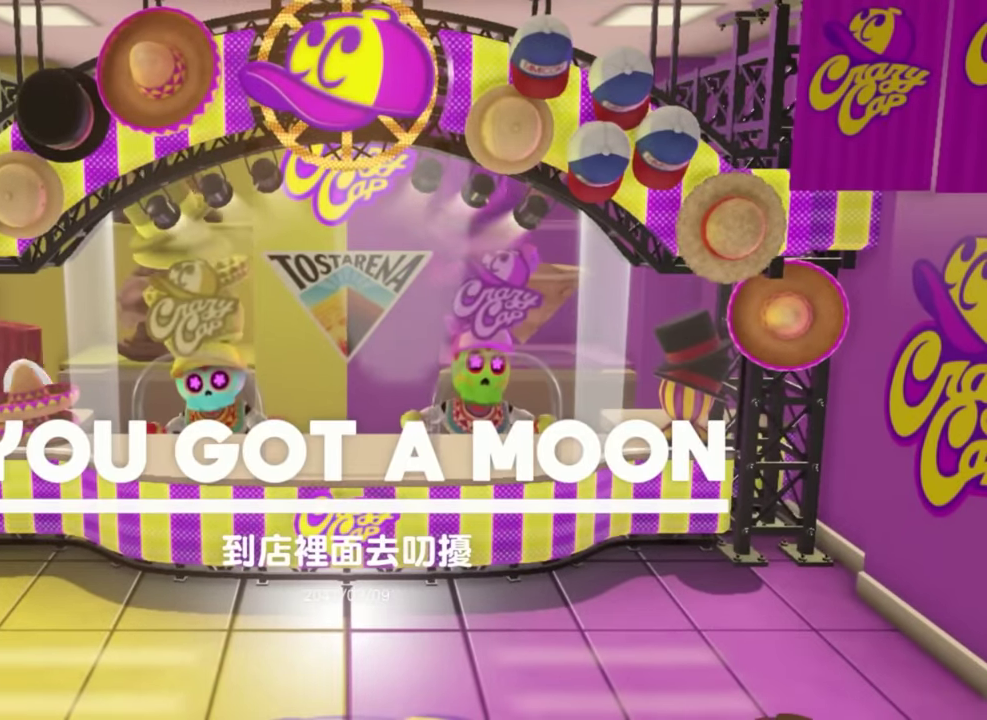
{"buttons": [], "left_stick": "center", "right_stick": "center", "events": []}
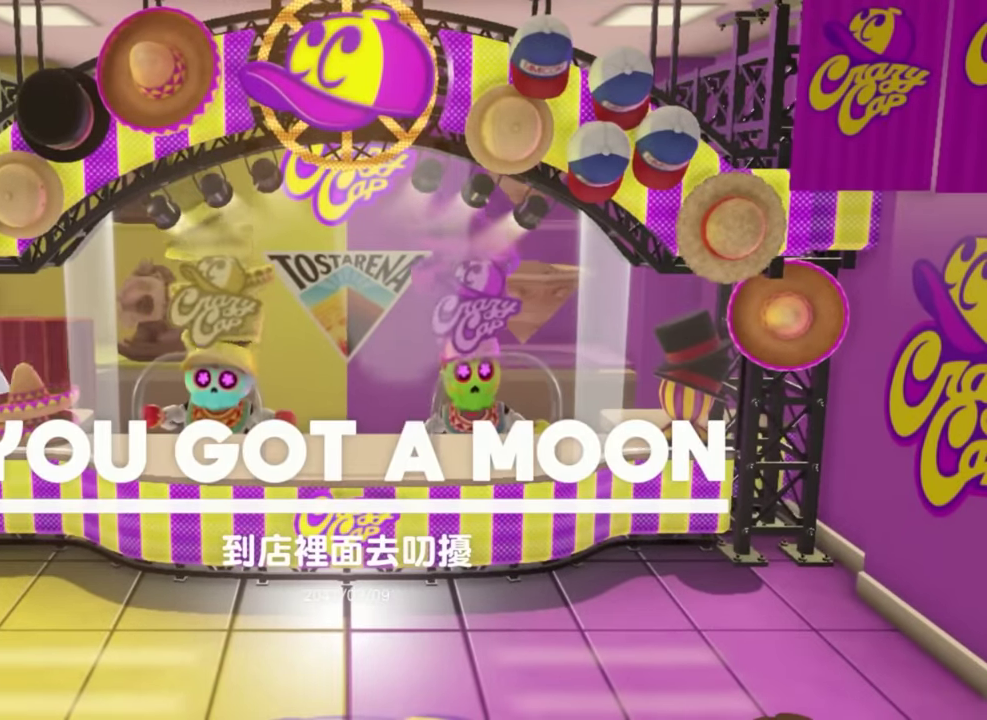
{"buttons": [], "left_stick": "center", "right_stick": "center", "events": []}
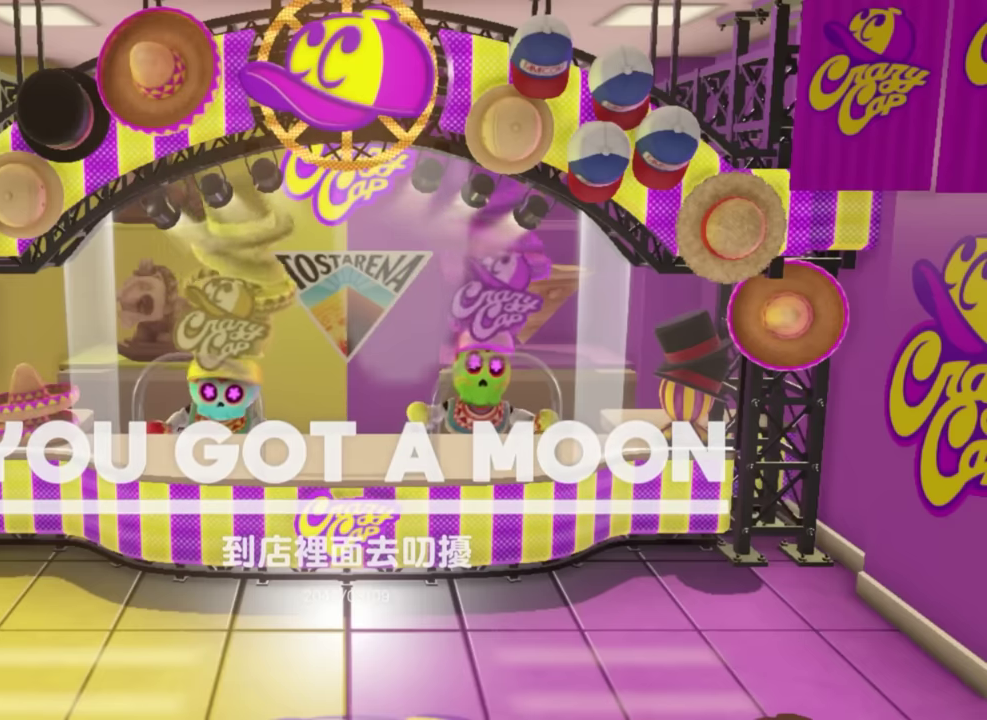
{"buttons": [], "left_stick": "center", "right_stick": "center", "events": []}
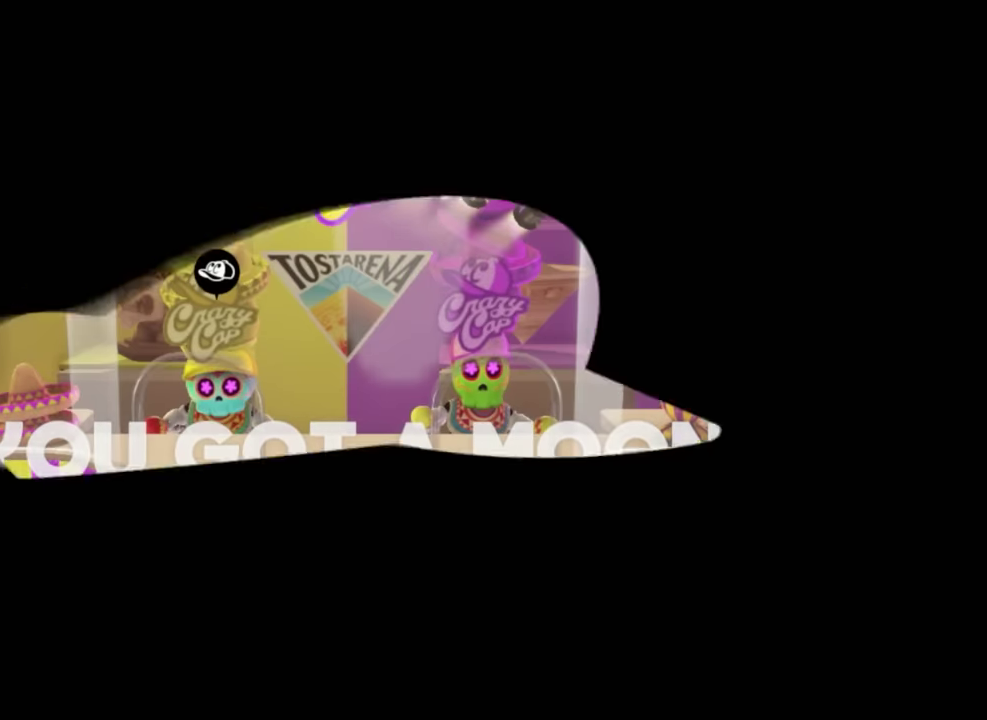
{"buttons": [], "left_stick": "center", "right_stick": "center", "events": []}
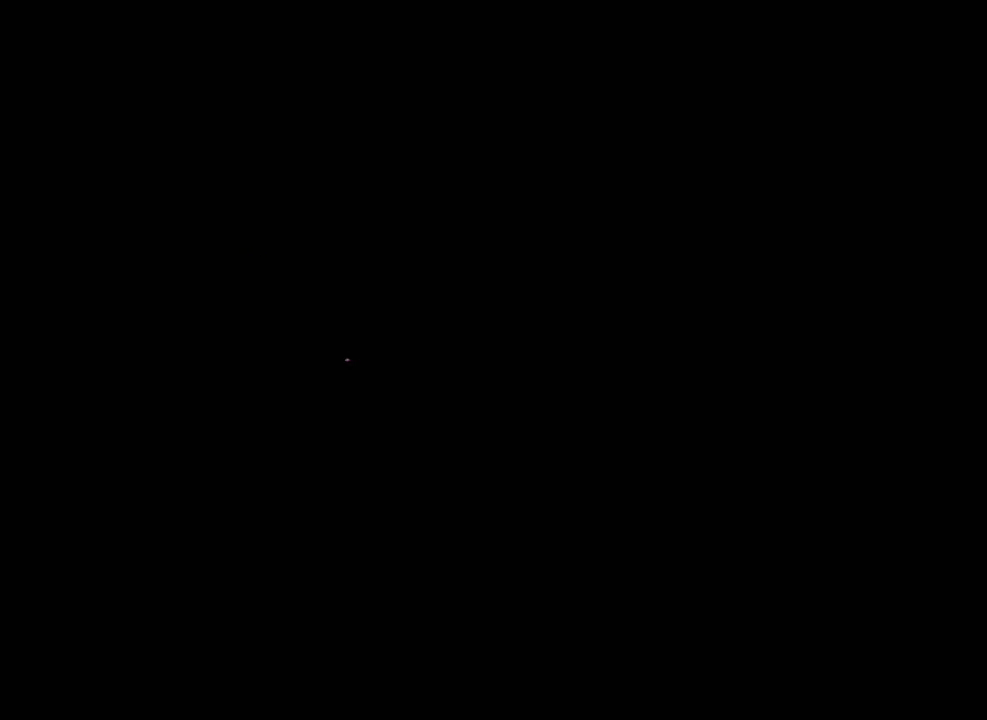
{"buttons": [], "left_stick": "up-right", "right_stick": "center", "events": [[117, "left_stick", "up"], [234, "left_stick", "down-left"], [284, "left_stick", "down"], [367, "left_stick", "down-right"], [434, "left_stick", "right"], [484, "left_stick", "up-right"]]}
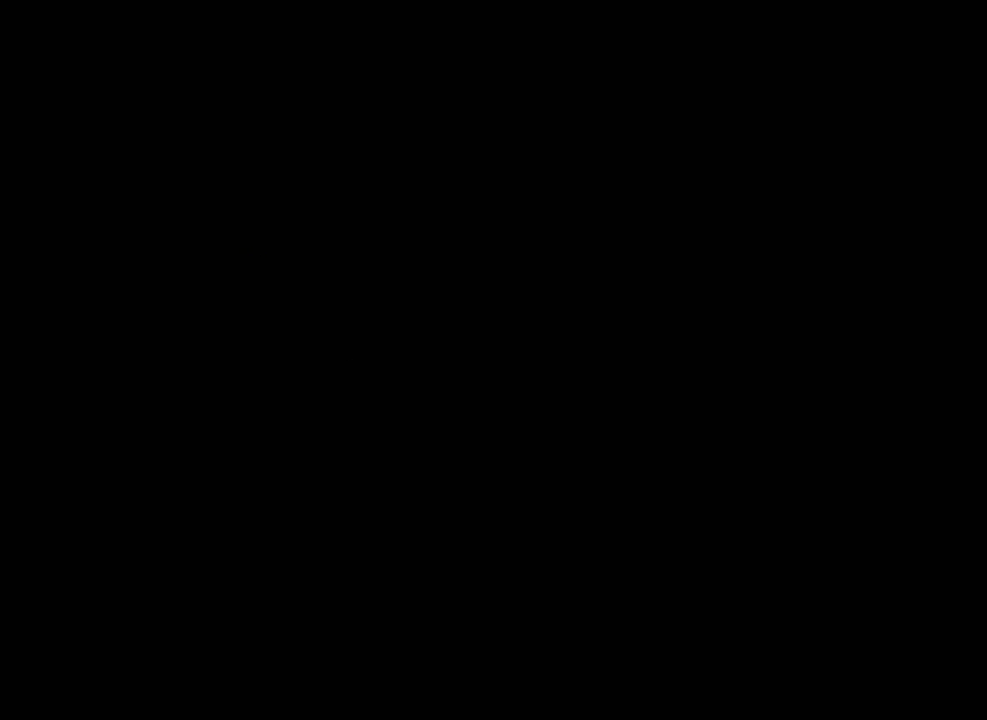
{"buttons": [], "left_stick": "up-left", "right_stick": "center", "events": [[66, "left_stick", "up-left"], [150, "left_stick", "down-left"], [200, "left_stick", "down"], [300, "left_stick", "down-right"], [383, "left_stick", "left"], [433, "left_stick", "up-right"], [500, "left_stick", "up-left"]]}
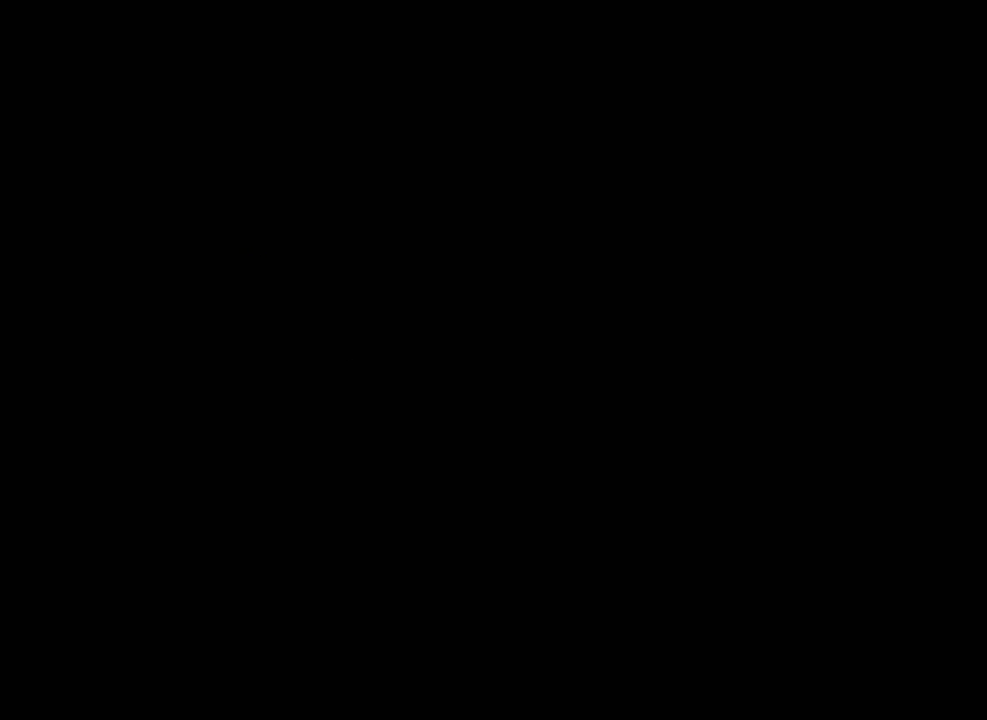
{"buttons": [], "left_stick": "down-right", "right_stick": "center", "events": [[84, "left_stick", "down-left"], [200, "left_stick", "right"], [284, "left_stick", "up"], [334, "left_stick", "up-left"], [434, "left_stick", "down"], [484, "left_stick", "down-right"]]}
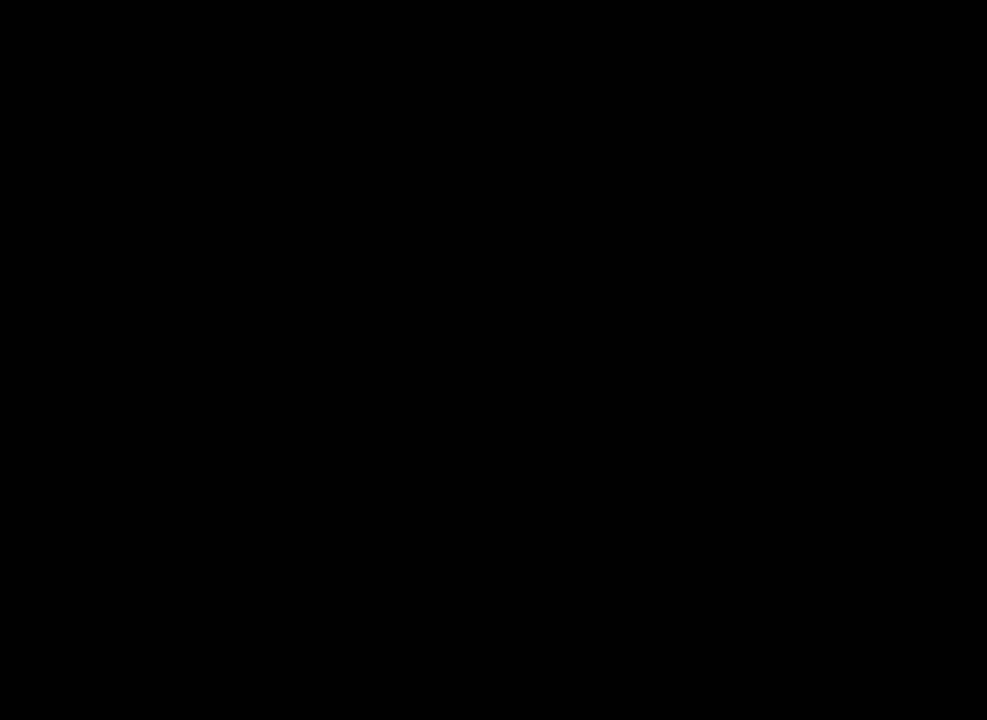
{"buttons": [], "left_stick": "left", "right_stick": "center", "events": [[33, "left_stick", "right"], [100, "left_stick", "up"], [200, "left_stick", "down-left"], [300, "left_stick", "right"], [383, "left_stick", "up"], [483, "left_stick", "left"]]}
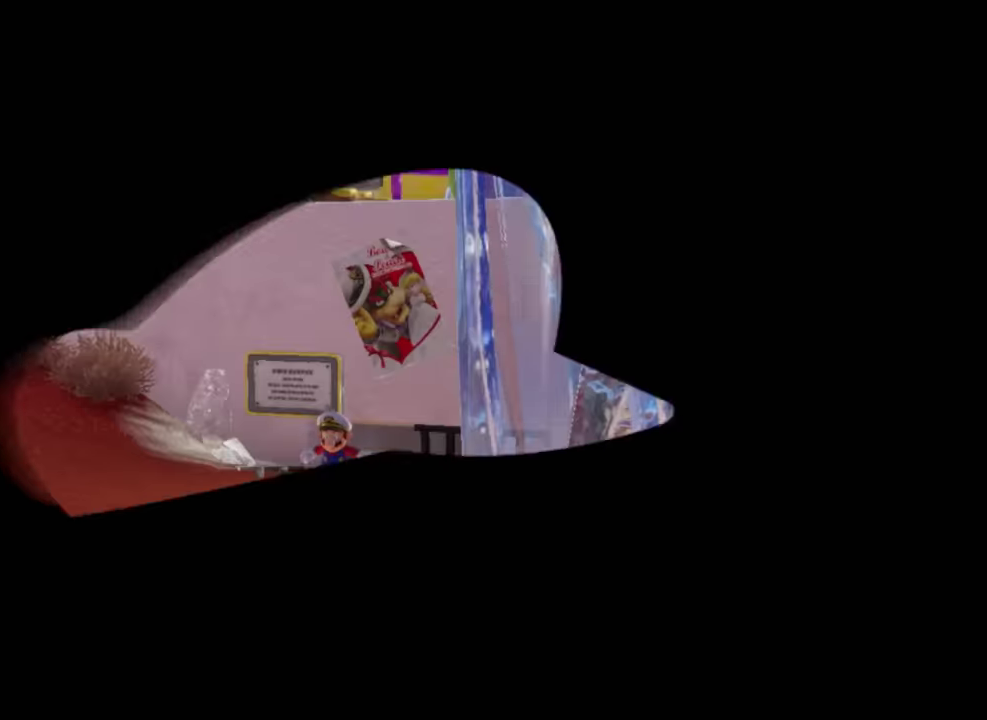
{"buttons": ["B", "L2"], "left_stick": "left", "right_stick": "center", "events": [[34, "left_stick", "down-left"], [100, "left_stick", "down"], [217, "left_stick", "down-right"], [284, "left_stick", "right"], [367, "B", "down"], [384, "L2", "down"], [384, "left_stick", "up-left"], [434, "B", "up"], [484, "left_stick", "left"], [500, "B", "down"]]}
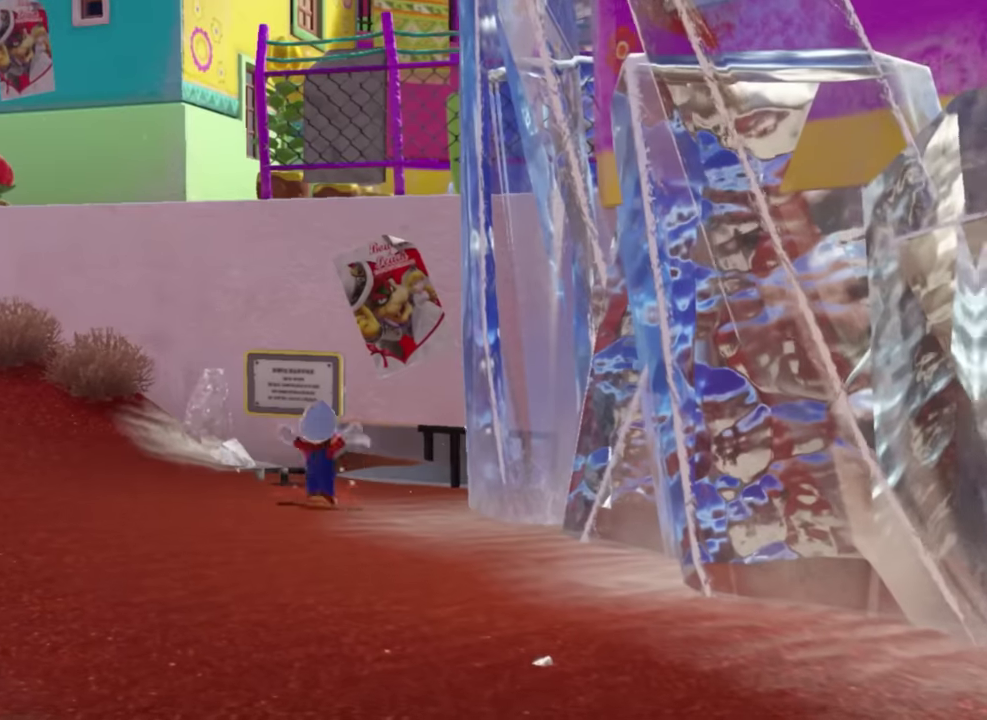
{"buttons": [], "left_stick": "up", "right_stick": "center", "events": [[334, "left_stick", "up-left"], [418, "B", "up"], [418, "left_stick", "up"], [451, "L2", "up"]]}
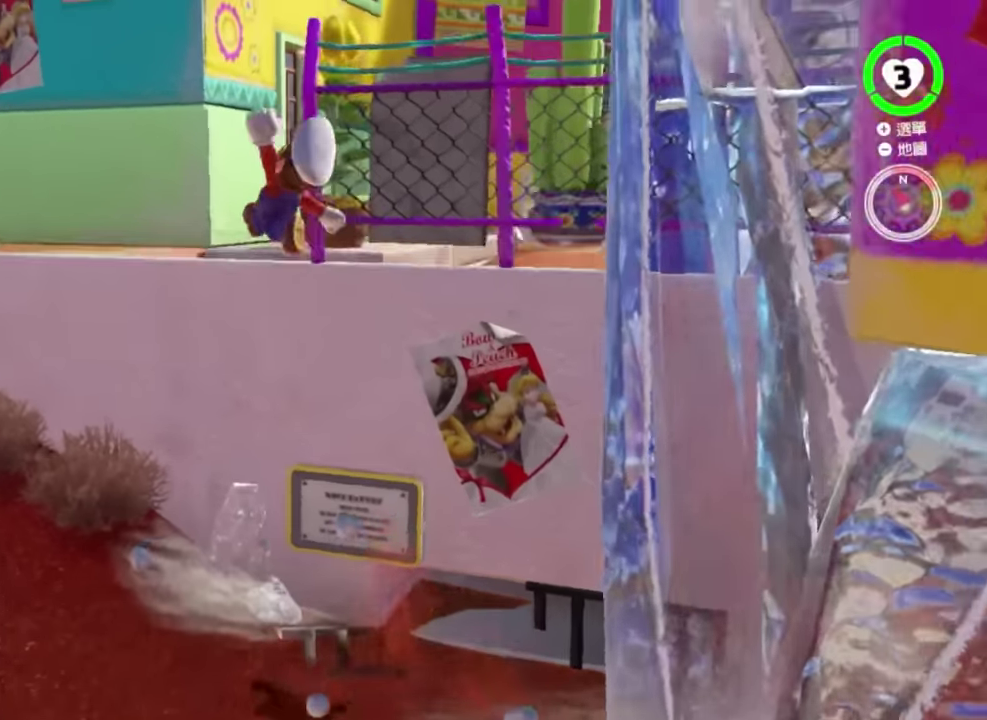
{"buttons": [], "left_stick": "center", "right_stick": "down-right", "events": [[117, "L2", "down"], [150, "Y", "down"], [267, "Y", "up"], [284, "L2", "up"], [284, "left_stick", "center"], [417, "right_stick", "down-right"]]}